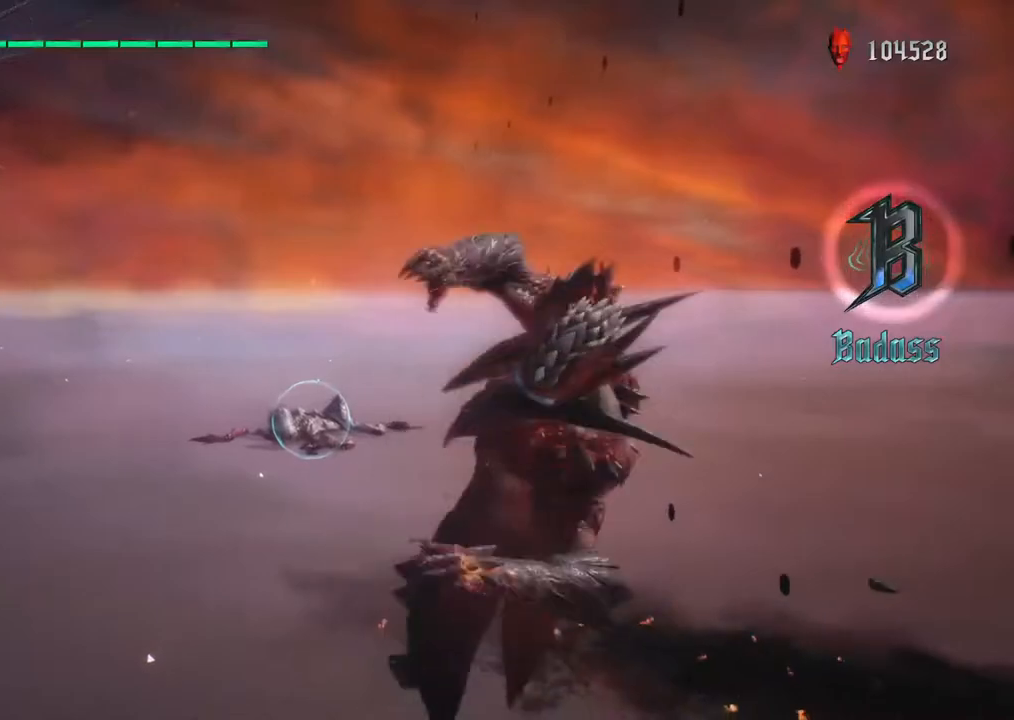
Gameplay with a controller (PlayStation layout); each line is a JSON object with the inputs held at the frame after it (dt_ms = milliseconds from this image to that frame). "events" lists button and stick changes between this image and that frame as [ms after this image, input, new state], when the widget could be followed in between. Not read: L1 L3 R3.
{"dt_ms": 500, "buttons": ["R1"], "left_stick": "up", "right_stick": "center", "events": []}
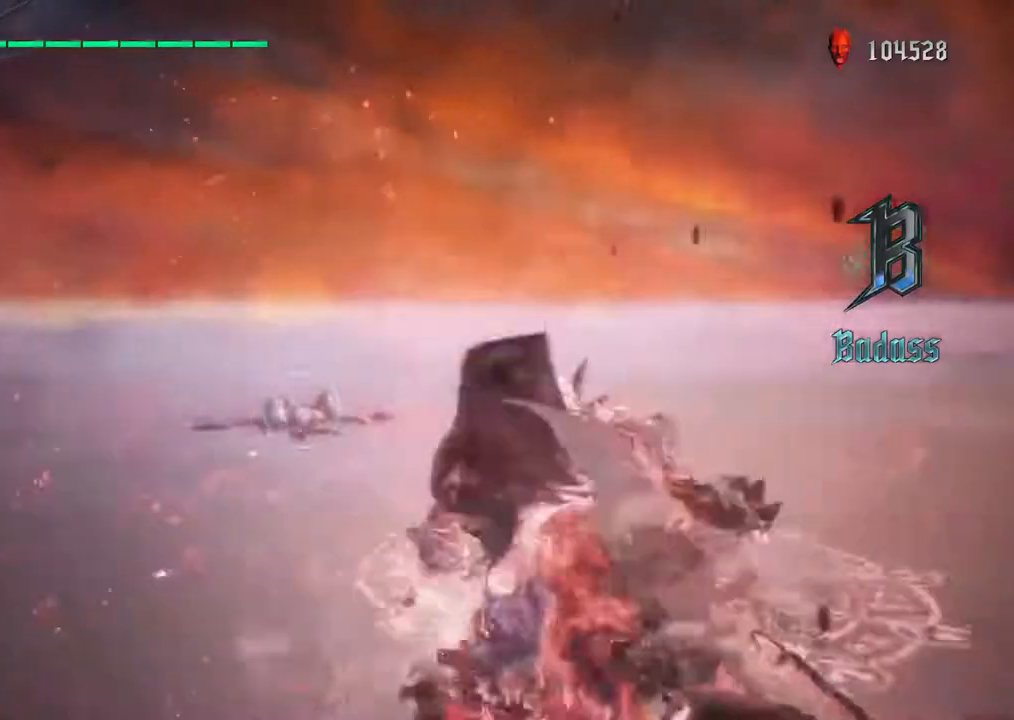
{"dt_ms": 500, "buttons": ["R1"], "left_stick": "up", "right_stick": "center", "events": []}
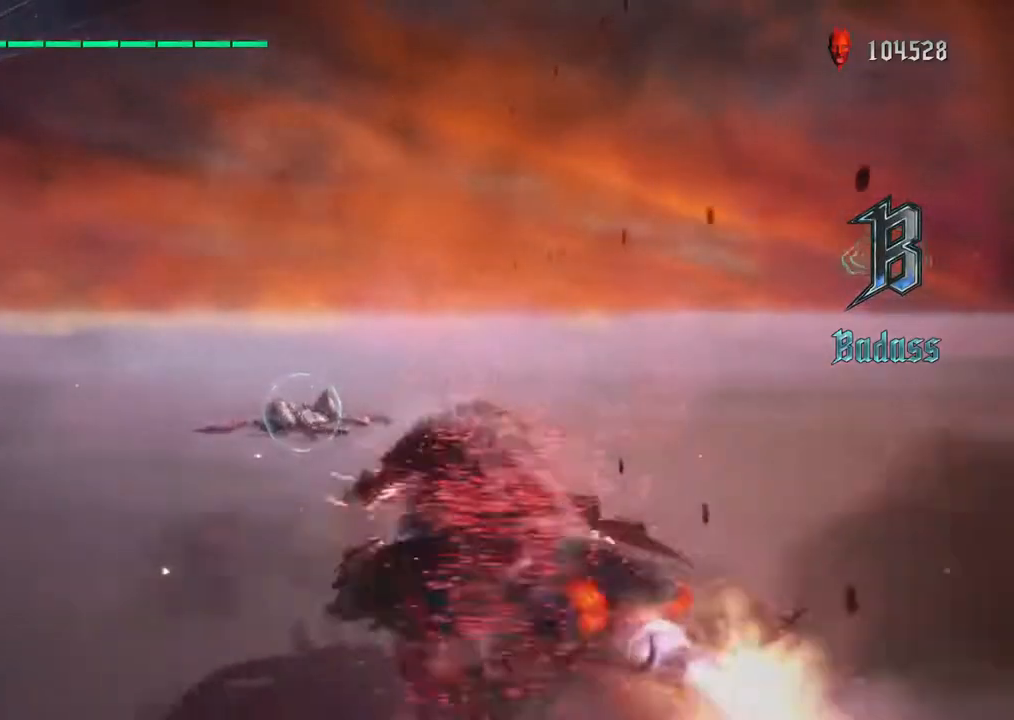
{"dt_ms": 500, "buttons": ["R1"], "left_stick": "up", "right_stick": "center", "events": [[333, "TRIANGLE", "down"], [450, "TRIANGLE", "up"]]}
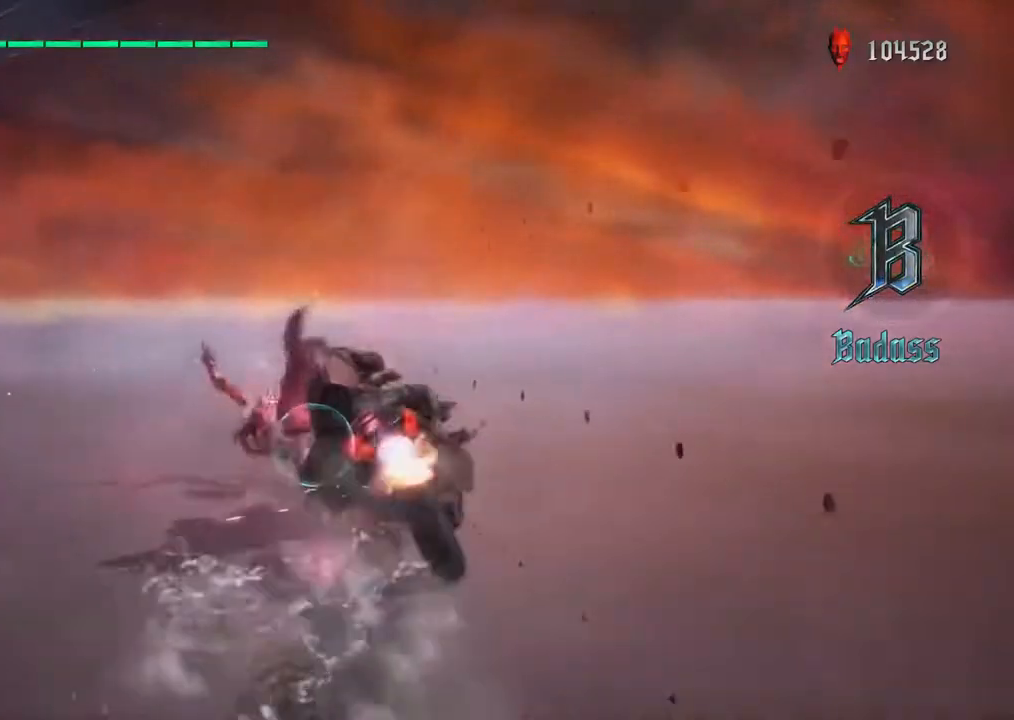
{"dt_ms": 500, "buttons": ["R1"], "left_stick": "center", "right_stick": "center", "events": [[33, "TRIANGLE", "down"], [133, "TRIANGLE", "up"], [433, "left_stick", "center"]]}
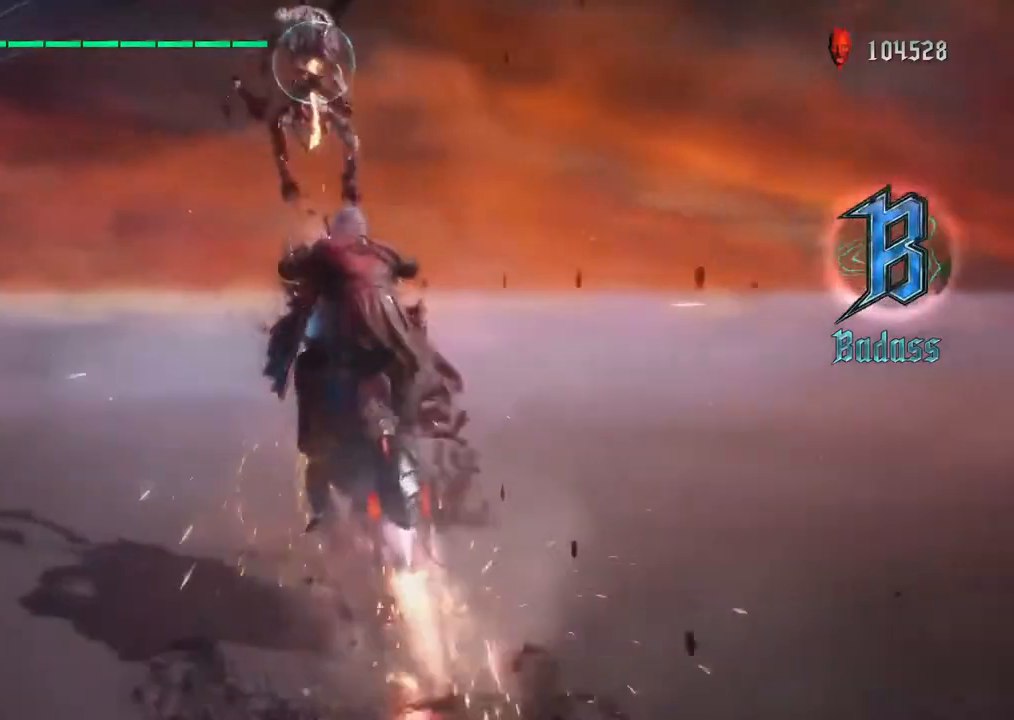
{"dt_ms": 500, "buttons": ["CIRCLE", "R1"], "left_stick": "up", "right_stick": "center", "events": [[67, "left_stick", "up"], [467, "CIRCLE", "down"]]}
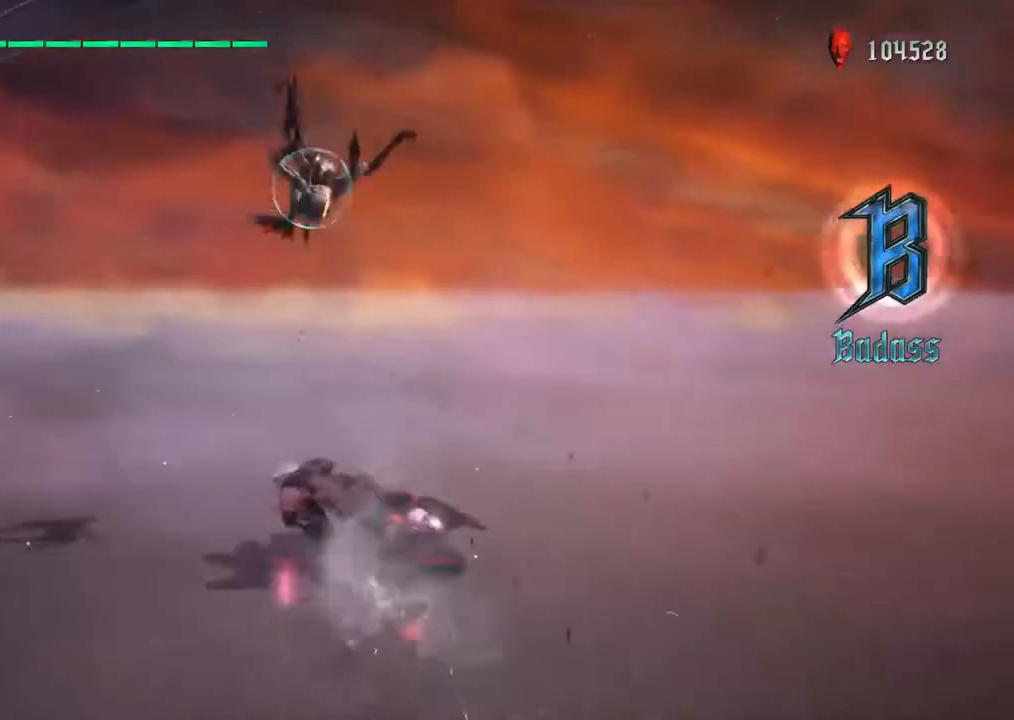
{"dt_ms": 500, "buttons": ["TRIANGLE", "R1"], "left_stick": "up", "right_stick": "center", "events": [[33, "CIRCLE", "up"], [100, "TRIANGLE", "down"], [217, "TRIANGLE", "up"], [300, "TRIANGLE", "down"], [417, "TRIANGLE", "up"], [500, "TRIANGLE", "down"]]}
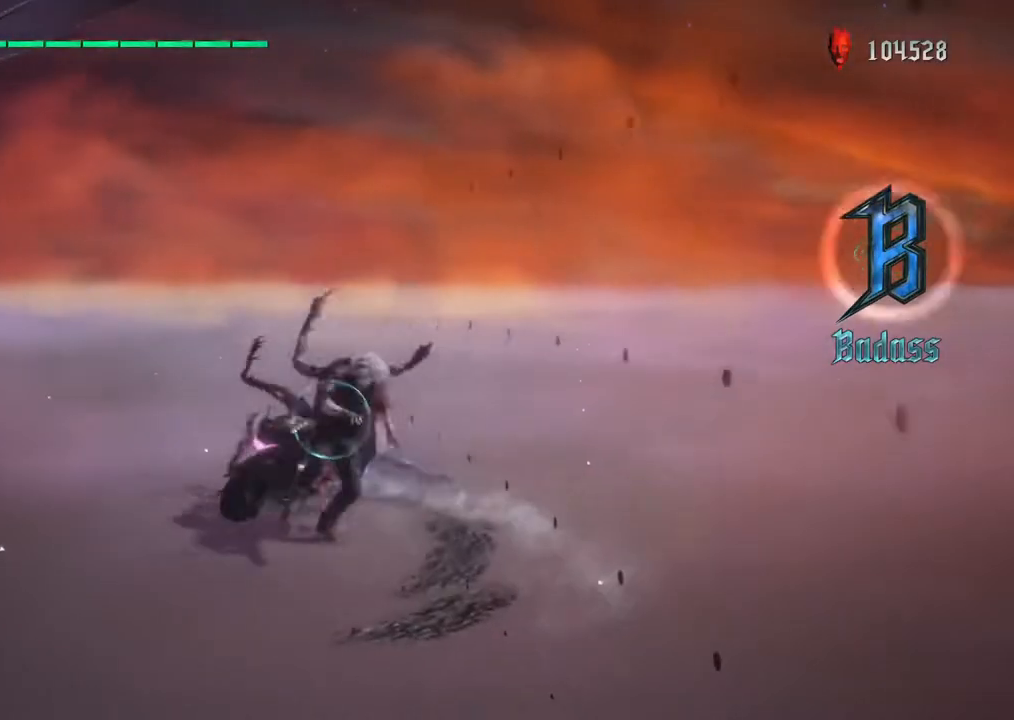
{"dt_ms": 500, "buttons": ["R1"], "left_stick": "up", "right_stick": "center", "events": [[100, "TRIANGLE", "up"], [167, "TRIANGLE", "down"], [283, "TRIANGLE", "up"], [350, "TRIANGLE", "down"], [467, "TRIANGLE", "up"]]}
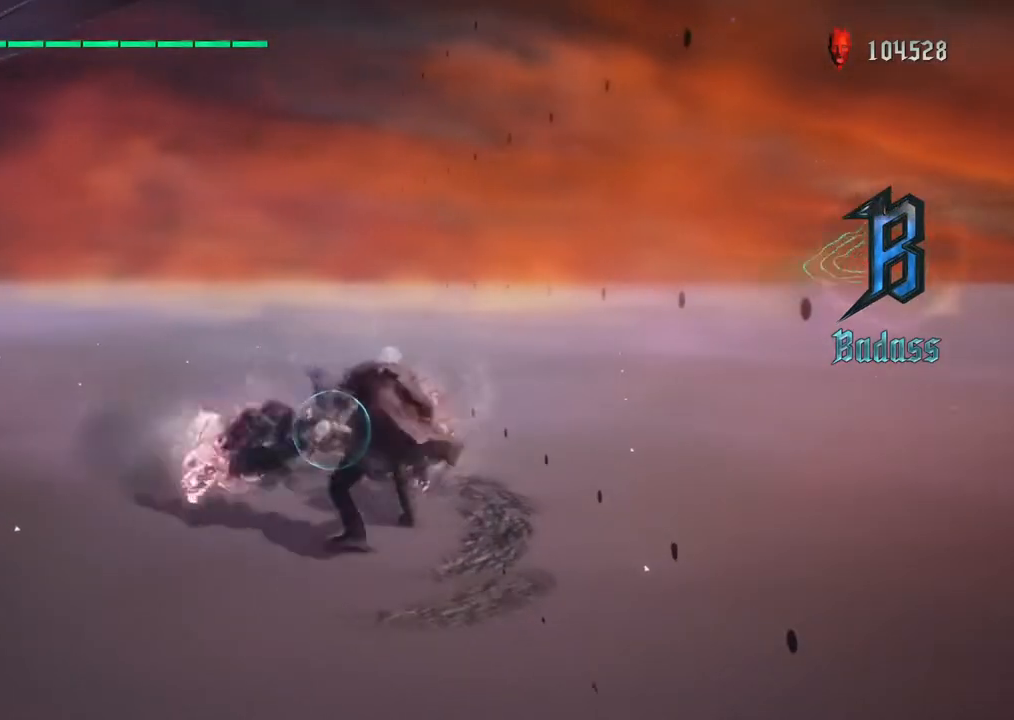
{"dt_ms": 500, "buttons": ["TRIANGLE", "R1"], "left_stick": "up", "right_stick": "center", "events": [[50, "TRIANGLE", "down"], [183, "TRIANGLE", "up"], [367, "TRIANGLE", "down"]]}
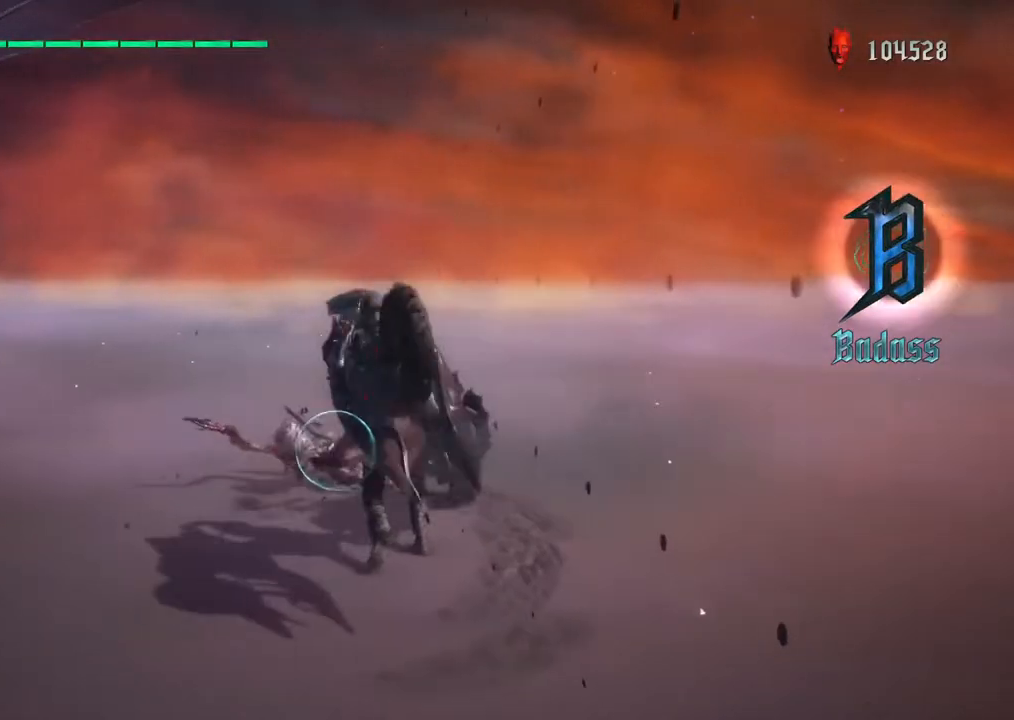
{"dt_ms": 500, "buttons": ["TRIANGLE", "R1"], "left_stick": "up", "right_stick": "center", "events": [[17, "TRIANGLE", "up"], [83, "TRIANGLE", "down"], [217, "TRIANGLE", "up"], [283, "TRIANGLE", "down"], [417, "TRIANGLE", "up"], [500, "TRIANGLE", "down"]]}
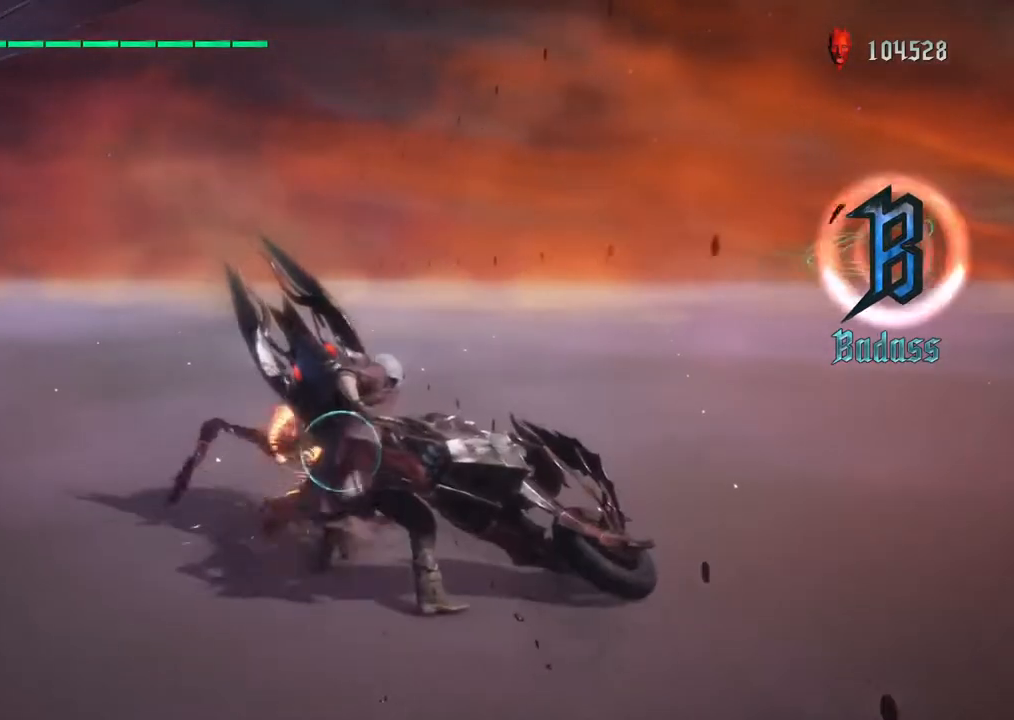
{"dt_ms": 500, "buttons": ["TRIANGLE", "R1"], "left_stick": "up", "right_stick": "center", "events": [[133, "TRIANGLE", "up"], [200, "TRIANGLE", "down"], [333, "TRIANGLE", "up"], [417, "TRIANGLE", "down"]]}
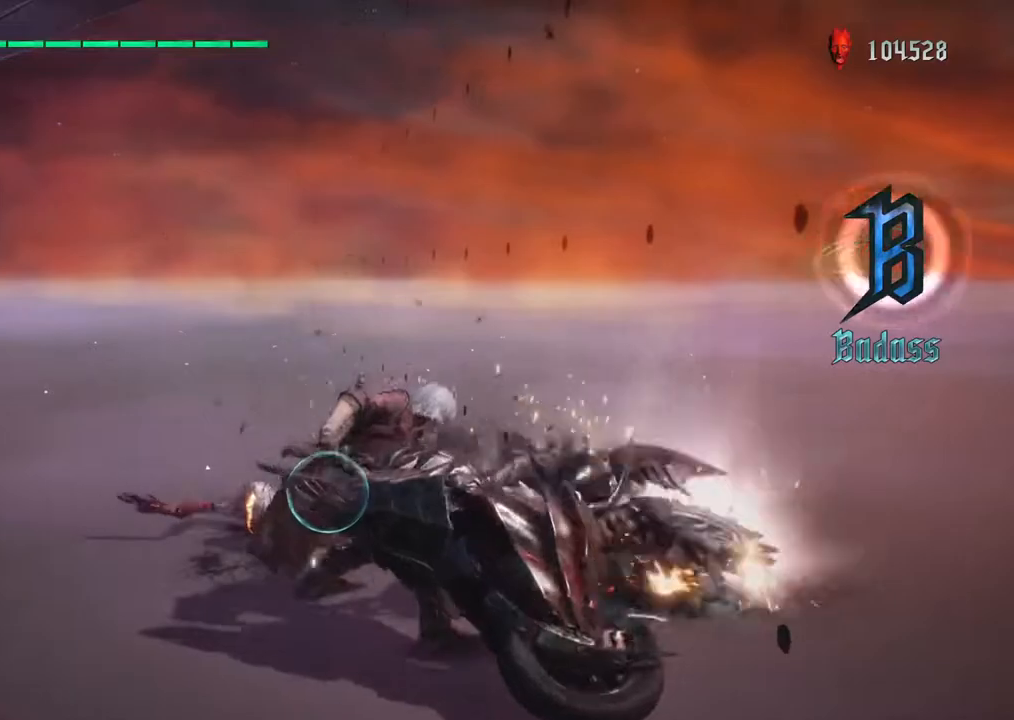
{"dt_ms": 1000, "buttons": ["R1"], "left_stick": "up", "right_stick": "center", "events": [[33, "TRIANGLE", "up"], [100, "TRIANGLE", "down"], [217, "TRIANGLE", "up"], [300, "TRIANGLE", "down"], [417, "TRIANGLE", "up"], [483, "TRIANGLE", "down"], [617, "TRIANGLE", "up"], [683, "TRIANGLE", "down"], [800, "TRIANGLE", "up"], [867, "TRIANGLE", "down"], [1000, "TRIANGLE", "up"]]}
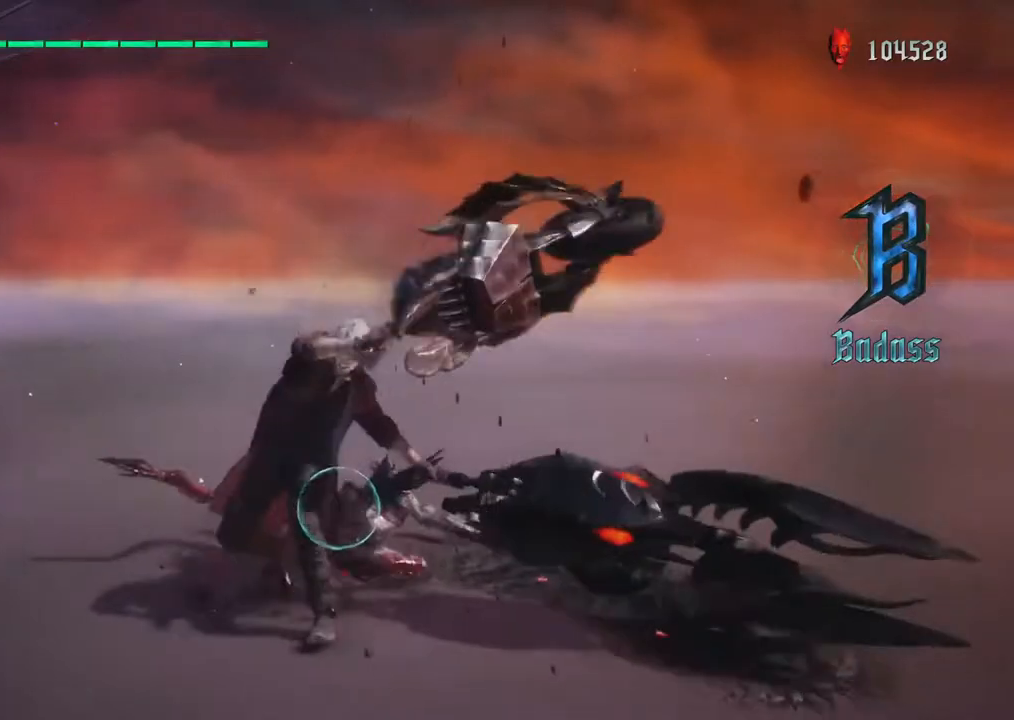
{"dt_ms": 500, "buttons": ["TRIANGLE", "R1"], "left_stick": "up", "right_stick": "center", "events": [[83, "TRIANGLE", "down"], [200, "TRIANGLE", "up"], [283, "TRIANGLE", "down"], [417, "TRIANGLE", "up"], [483, "TRIANGLE", "down"]]}
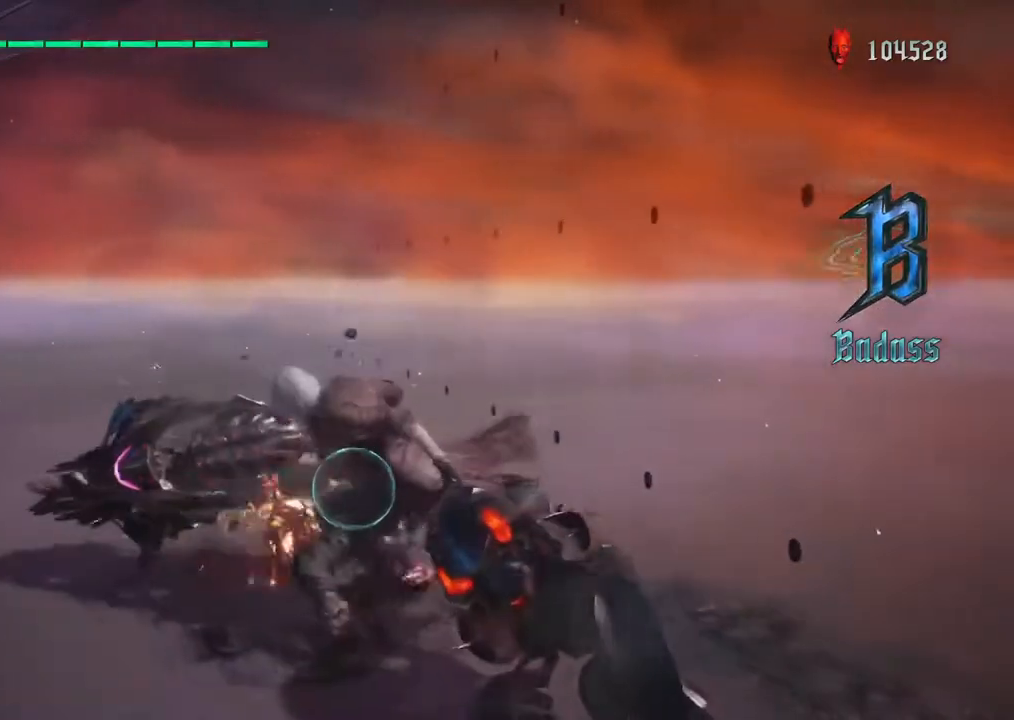
{"dt_ms": 500, "buttons": ["R1"], "left_stick": "up", "right_stick": "center", "events": [[100, "TRIANGLE", "up"], [167, "TRIANGLE", "down"], [300, "TRIANGLE", "up"], [367, "TRIANGLE", "down"], [500, "TRIANGLE", "up"]]}
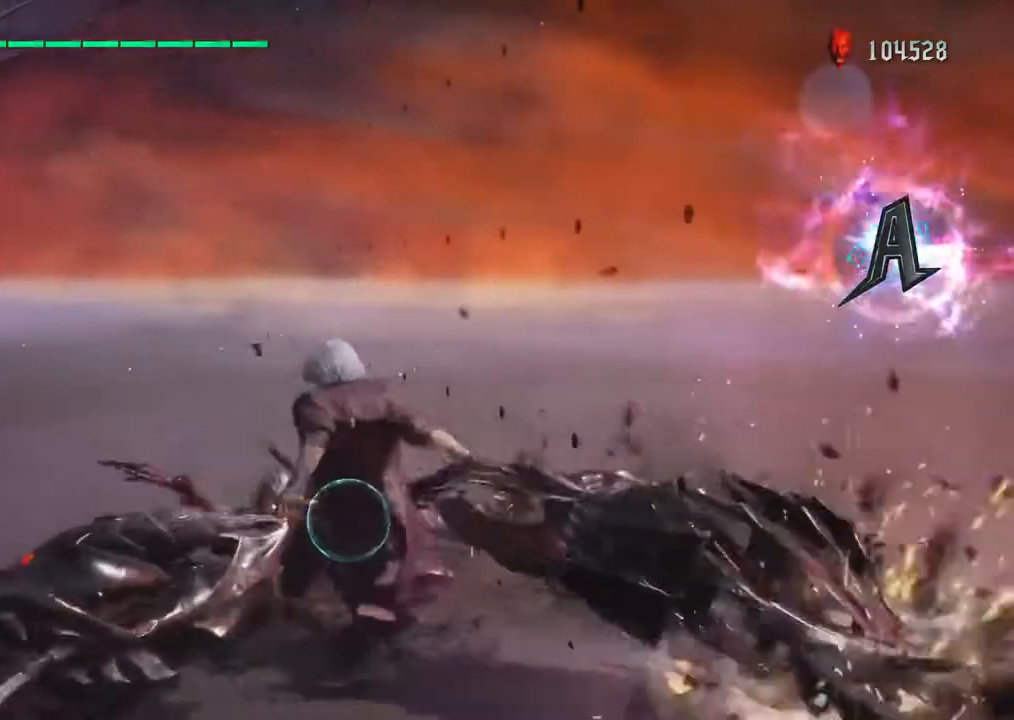
{"dt_ms": 500, "buttons": ["TRIANGLE", "R1"], "left_stick": "up", "right_stick": "center", "events": [[67, "TRIANGLE", "down"], [200, "TRIANGLE", "up"], [250, "TRIANGLE", "down"], [400, "TRIANGLE", "up"], [483, "TRIANGLE", "down"]]}
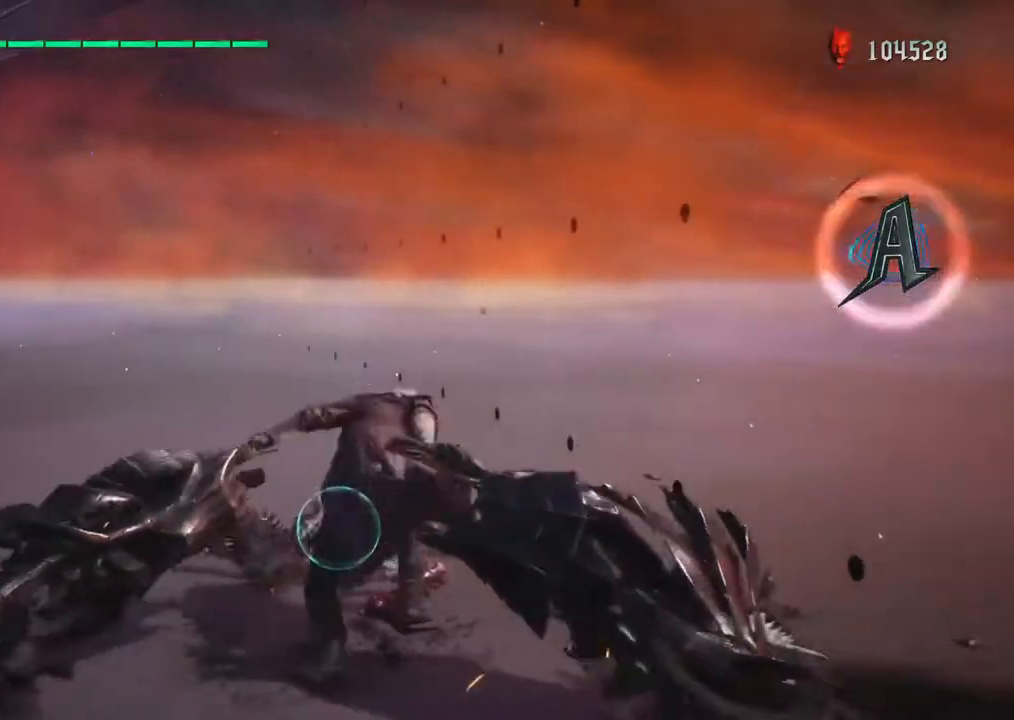
{"dt_ms": 500, "buttons": ["R1"], "left_stick": "up", "right_stick": "center", "events": [[117, "TRIANGLE", "up"], [183, "TRIANGLE", "down"], [317, "TRIANGLE", "up"], [383, "TRIANGLE", "down"], [500, "TRIANGLE", "up"]]}
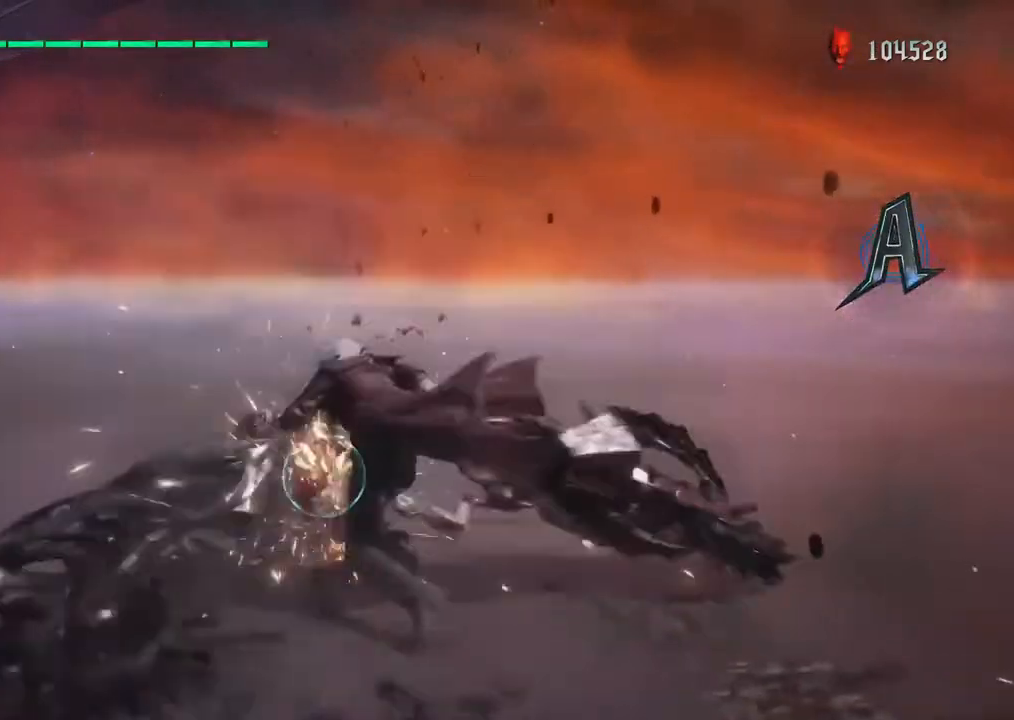
{"dt_ms": 500, "buttons": ["TRIANGLE", "R1"], "left_stick": "up", "right_stick": "center", "events": [[50, "TRIANGLE", "down"]]}
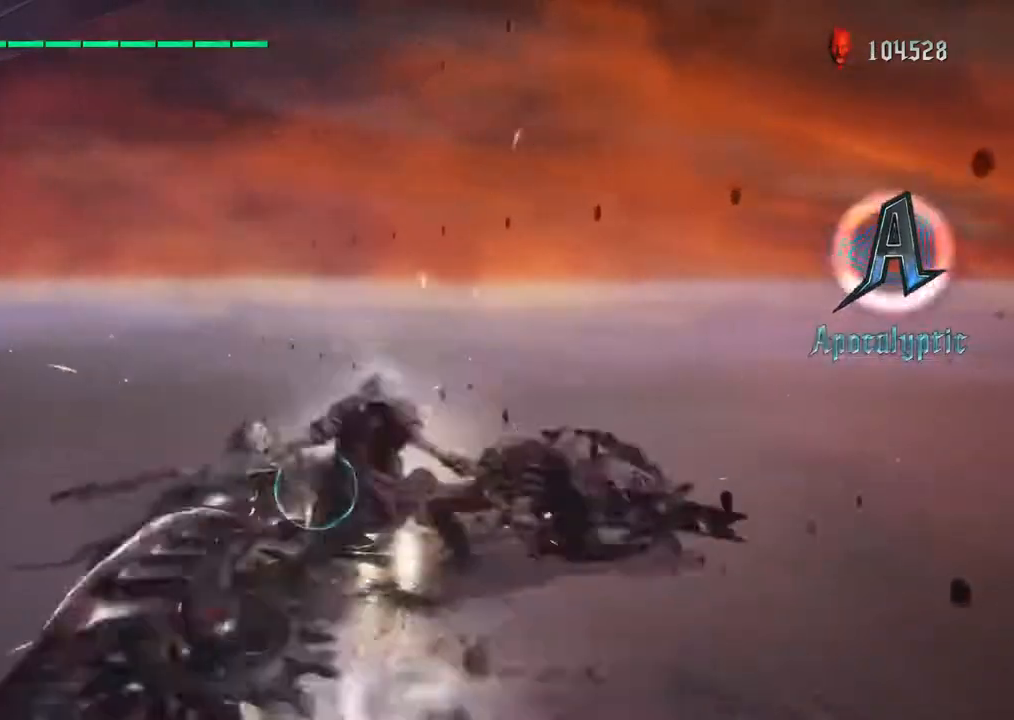
{"dt_ms": 500, "buttons": ["R1"], "left_stick": "up", "right_stick": "center", "events": [[467, "TRIANGLE", "up"]]}
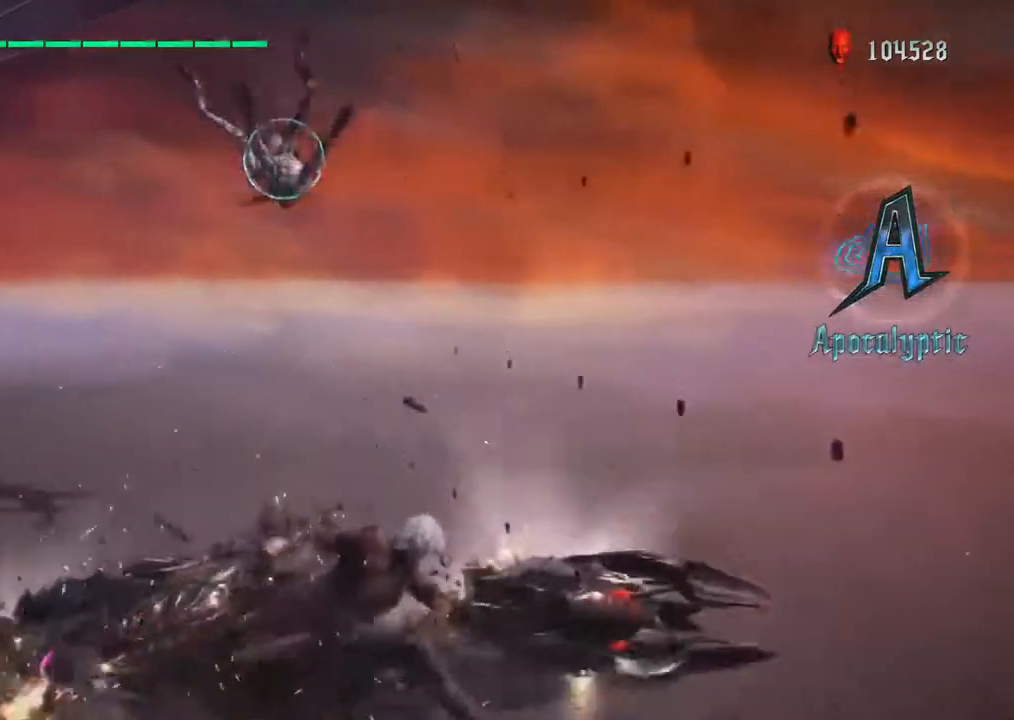
{"dt_ms": 500, "buttons": ["CIRCLE", "R1"], "left_stick": "up", "right_stick": "center"}
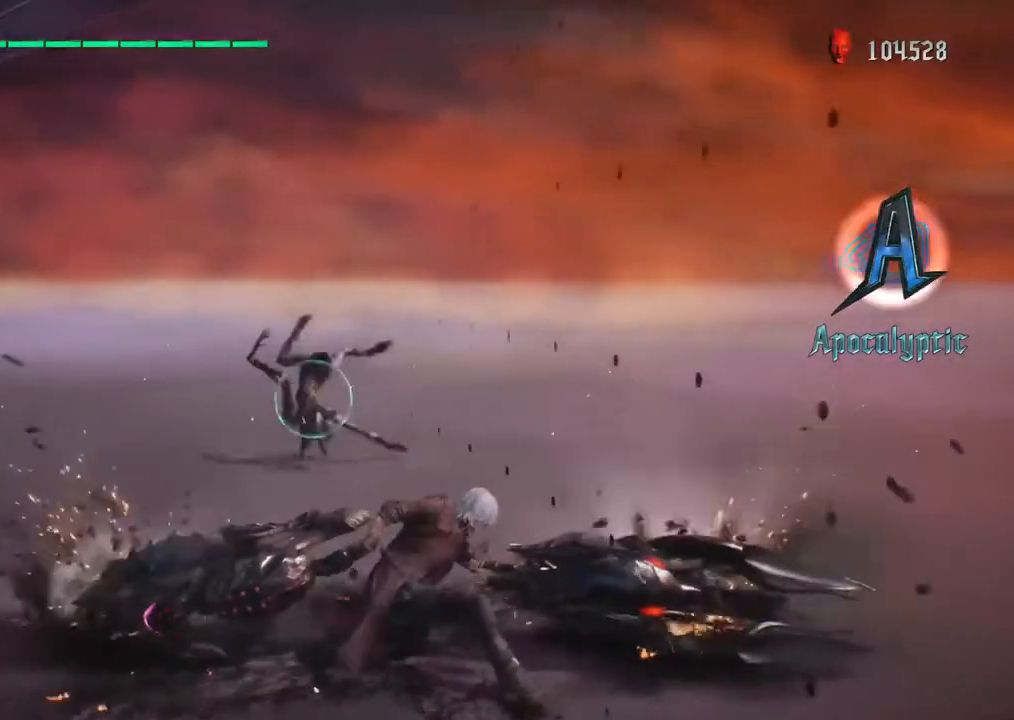
{"dt_ms": 500, "buttons": ["R1"], "left_stick": "up", "right_stick": "center", "events": [[317, "CIRCLE", "up"], [400, "CIRCLE", "down"], [500, "CIRCLE", "up"]]}
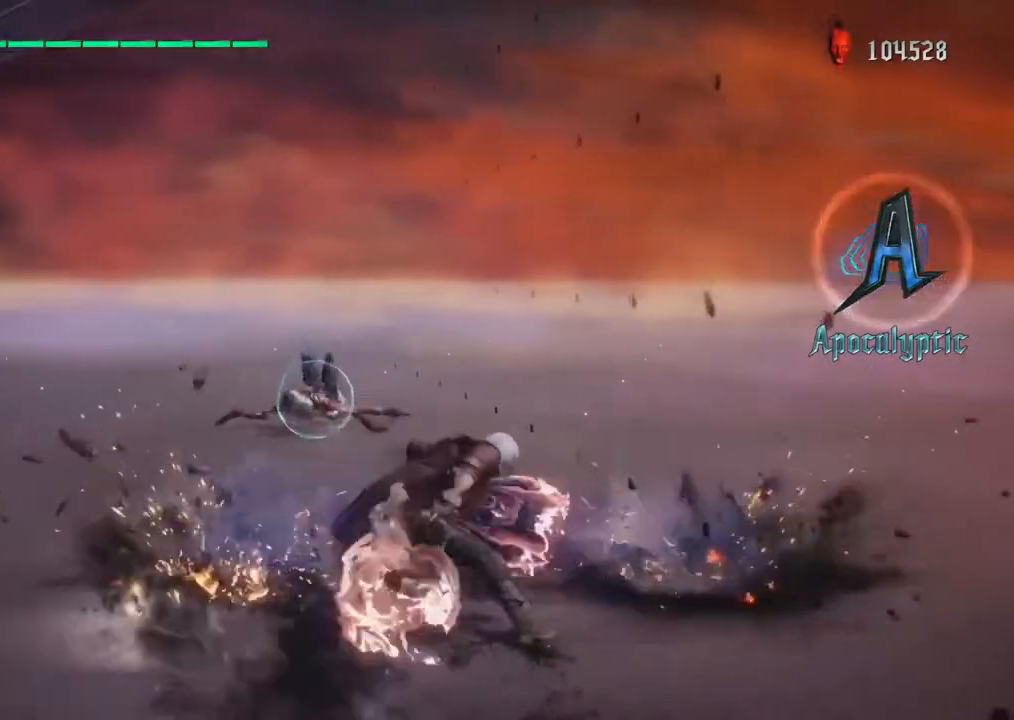
{"dt_ms": 500, "buttons": ["R1"], "left_stick": "up", "right_stick": "center", "events": [[67, "CIRCLE", "down"], [167, "CIRCLE", "up"]]}
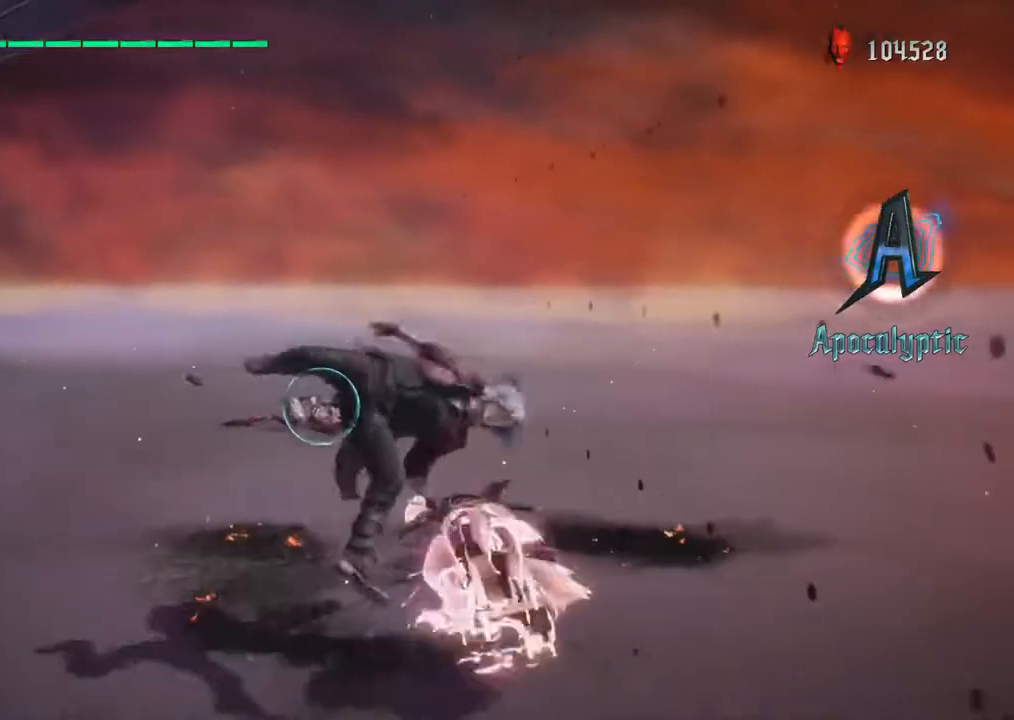
{"dt_ms": 500, "buttons": ["R1"], "left_stick": "up", "right_stick": "center", "events": []}
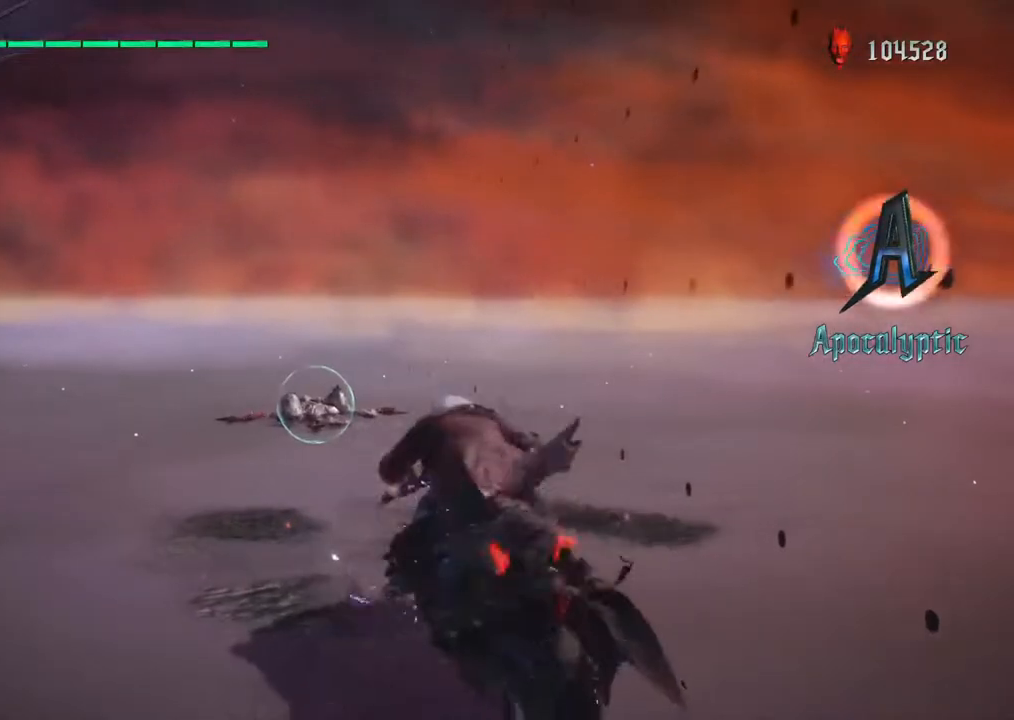
{"dt_ms": 500, "buttons": ["TRIANGLE", "R1"], "left_stick": "up", "right_stick": "center", "events": [[350, "TRIANGLE", "down"]]}
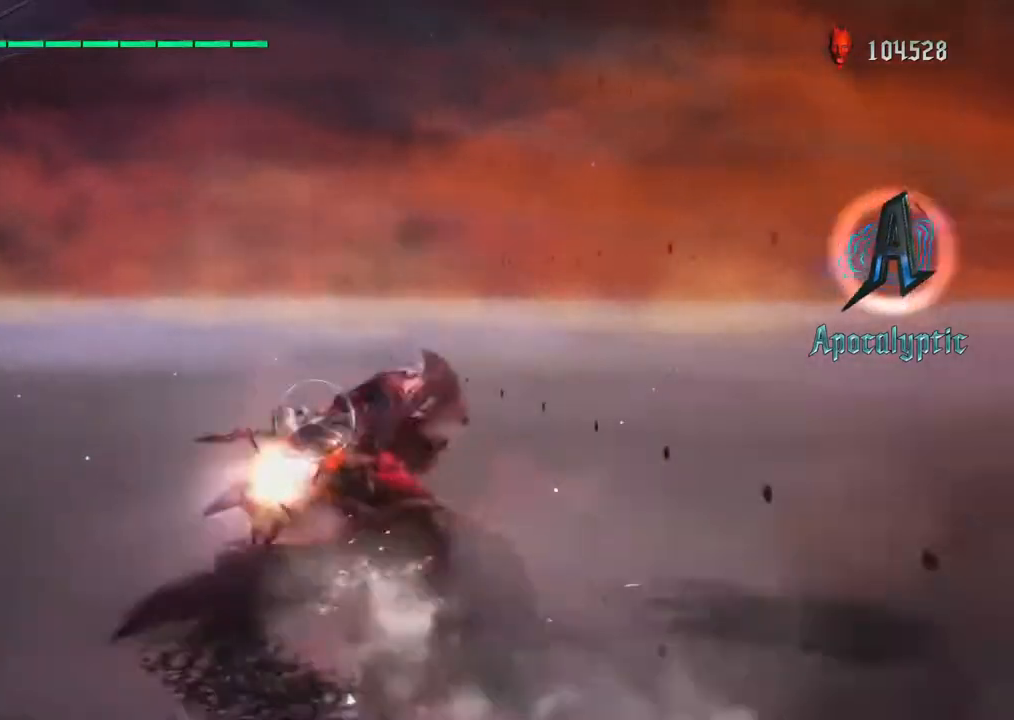
{"dt_ms": 500, "buttons": ["TRIANGLE", "R1"], "left_stick": "up", "right_stick": "center", "events": [[17, "TRIANGLE", "up"], [117, "TRIANGLE", "down"], [250, "TRIANGLE", "up"], [300, "TRIANGLE", "down"], [417, "TRIANGLE", "up"], [483, "TRIANGLE", "down"]]}
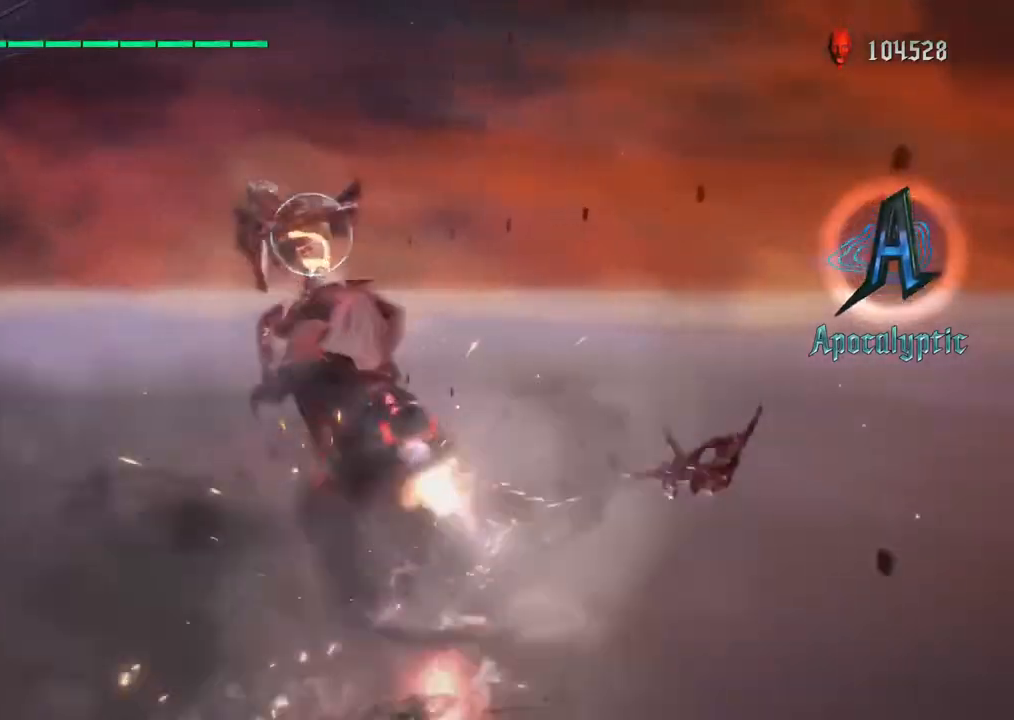
{"dt_ms": 500, "buttons": ["TRIANGLE", "R1"], "left_stick": "up", "right_stick": "center", "events": []}
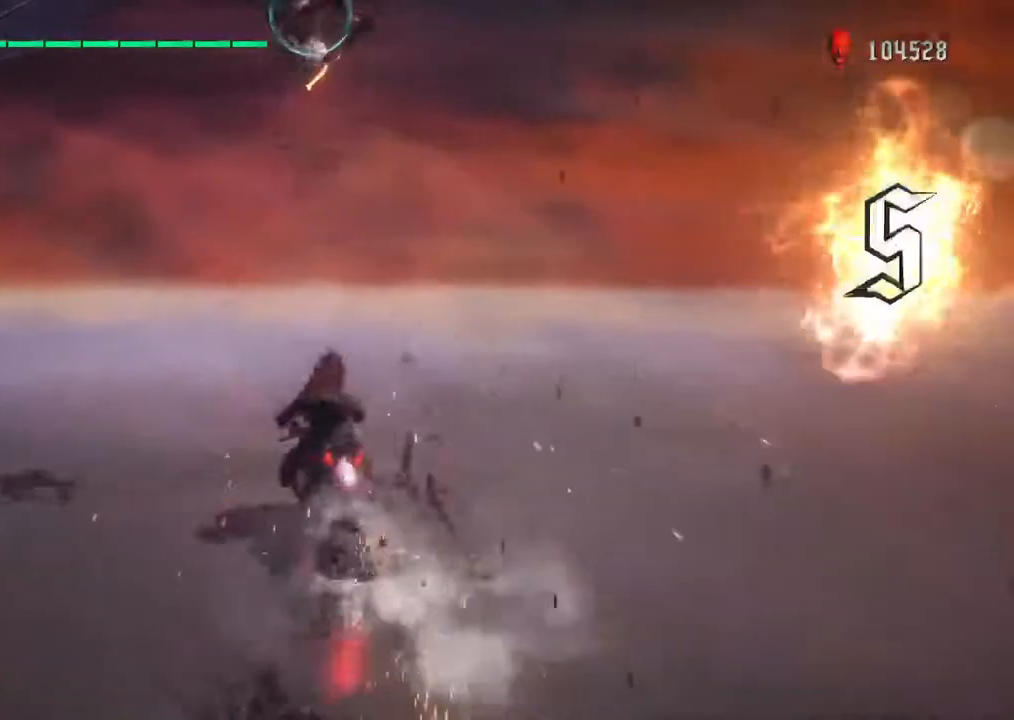
{"dt_ms": 500, "buttons": ["TRIANGLE", "R1"], "left_stick": "up", "right_stick": "center", "events": [[167, "TRIANGLE", "up"], [250, "TRIANGLE", "down"], [367, "TRIANGLE", "up"], [467, "TRIANGLE", "down"]]}
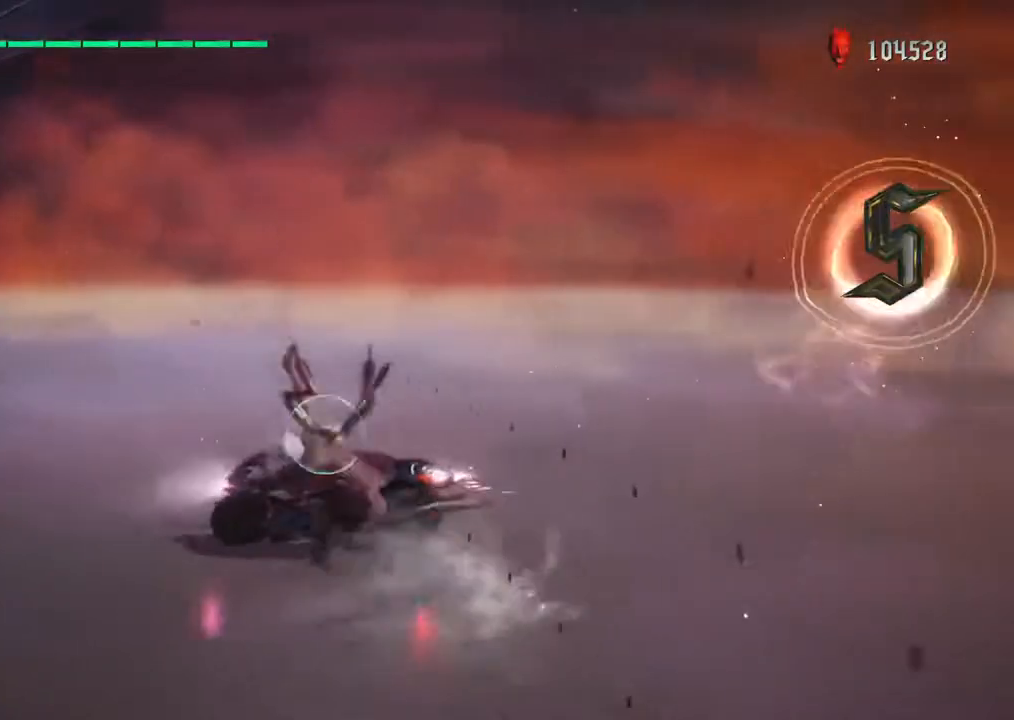
{"dt_ms": 500, "buttons": ["R1"], "left_stick": "up", "right_stick": "center", "events": [[83, "TRIANGLE", "up"], [167, "TRIANGLE", "down"], [267, "TRIANGLE", "up"], [350, "TRIANGLE", "down"], [467, "TRIANGLE", "up"]]}
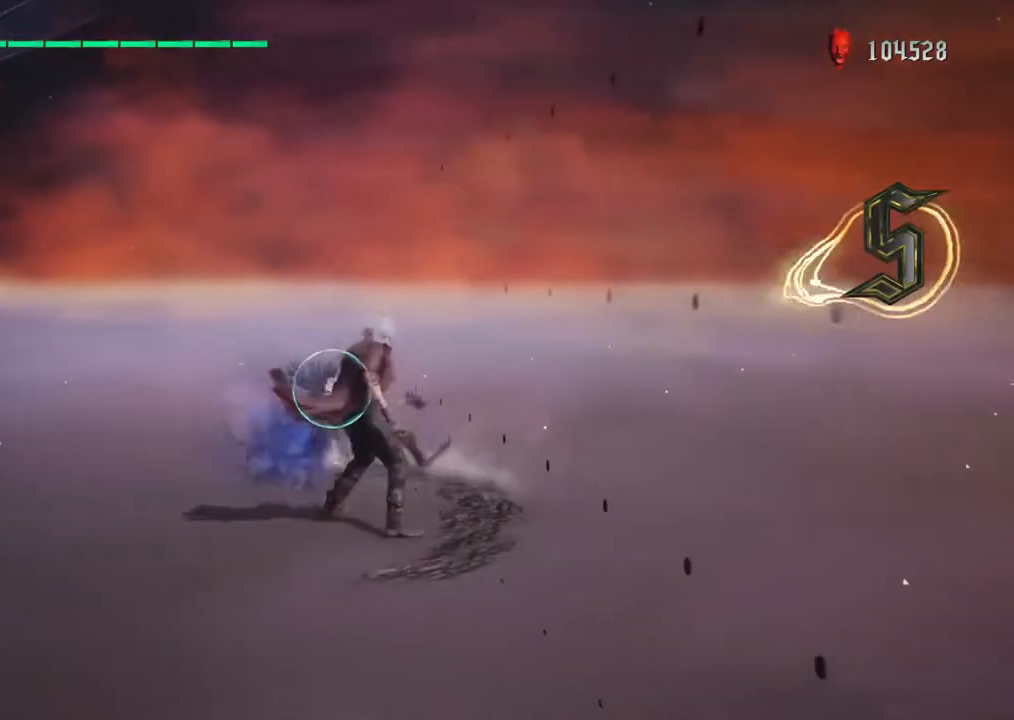
{"dt_ms": 500, "buttons": ["TRIANGLE", "R1"], "left_stick": "up", "right_stick": "center", "events": [[50, "TRIANGLE", "down"], [150, "TRIANGLE", "up"], [233, "TRIANGLE", "down"], [350, "TRIANGLE", "up"], [433, "TRIANGLE", "down"]]}
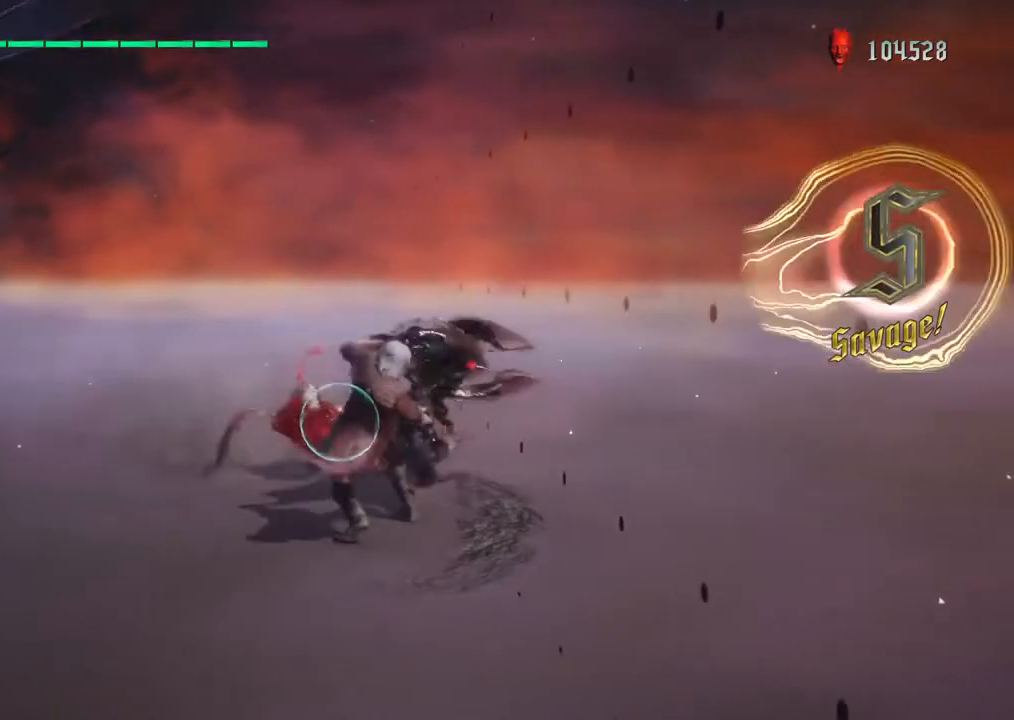
{"dt_ms": 500, "buttons": ["TRIANGLE", "R1"], "left_stick": "up", "right_stick": "center", "events": [[50, "CIRCLE", "down"], [50, "TRIANGLE", "up"], [167, "CIRCLE", "up"], [167, "TRIANGLE", "down"], [317, "TRIANGLE", "up"], [417, "TRIANGLE", "down"]]}
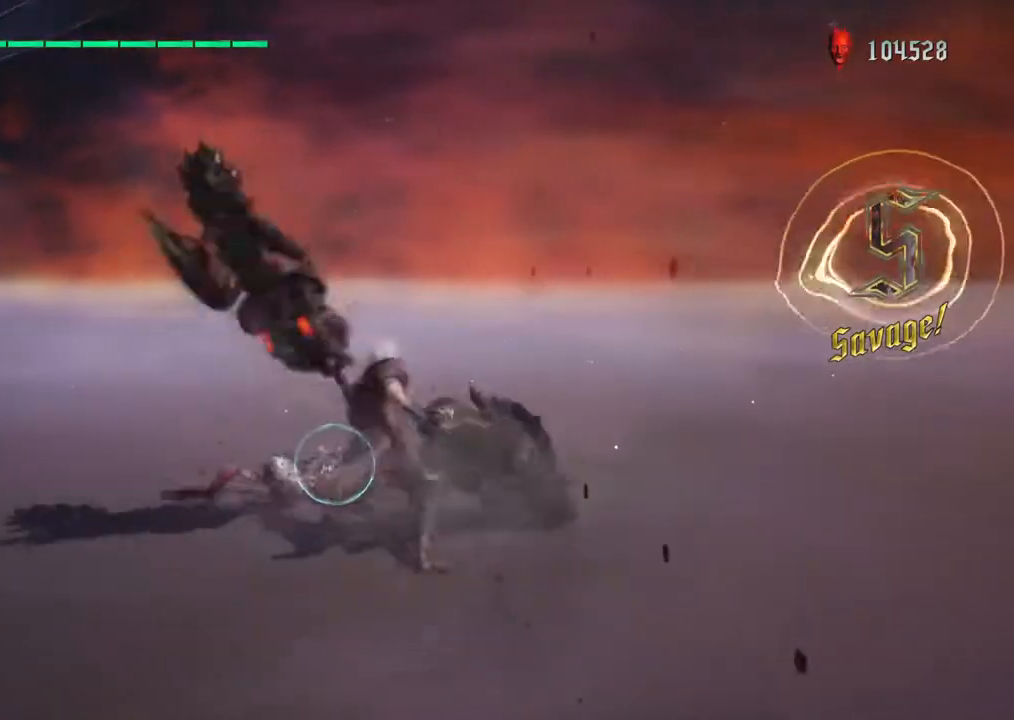
{"dt_ms": 500, "buttons": ["TRIANGLE", "R1"], "left_stick": "up", "right_stick": "center", "events": [[333, "TRIANGLE", "up"], [383, "TRIANGLE", "down"]]}